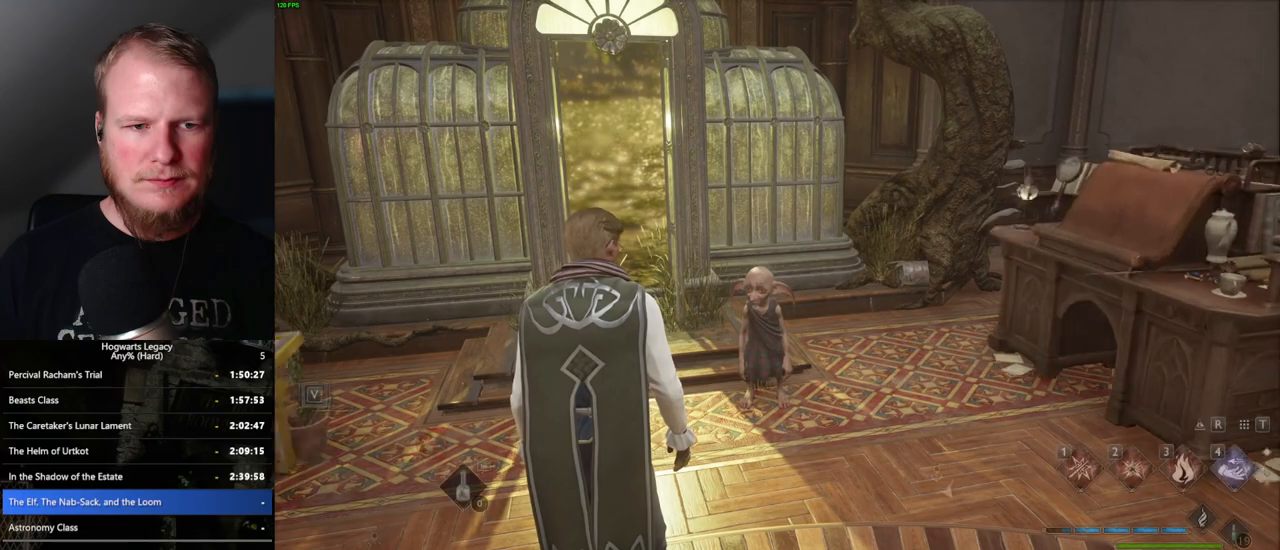
Gameplay with keyboard and mouse; each line is a JSON object with the keys and mouse buttons held at the frame after it. "events" lists presses ("down") and releases ("up") of ".", "/", "0", "1", "2", "3", "4", "5", "6", "7", "8", "9", "a", "alt_l", "alt_r", "b", "backslash", "backspace", "c", "caps_lock", "comma", "ctrl_l", "ctrl_r", "d", "e", "equals", "escape", "f", "f1", "f10", "f11", "f12", "f2", "f3", "f4", "f5", "f6", "f7", "f8", "f9", "g", "h", "i", "j", "k", "l", "lbracket", "m", "minus", "n", "o", "p", "q", "quote", "r", "rbracket", "return", "s", "semicolon", "shift_l", "shift_r", "space", "super_l", "super_r", "t", "tab", "tilde", "u", "v", "w", "x", "y", "z", "mouse_left", "mouse_wheel", "mouse_right", "mouse_mb4" and "mouse_mb5" between this image and that frame as [ms after this image, input, new state], when the widget could be followed in between. "mouse_left", "mouse_wheel", "mouse_right", "mouse_mb4", "mouse_mb5" = the "left", "wheel", "right", "mb4", "mb5" buttons of the "mouse" list. No other keys are recorded. "wheel" means that the mouse wheel is clicked or scrolled. Mouse movement is not recorded.
{"keys": ["w"], "mouse": [], "events": [[83, "d", "down"], [217, "w", "down"], [450, "d", "up"]]}
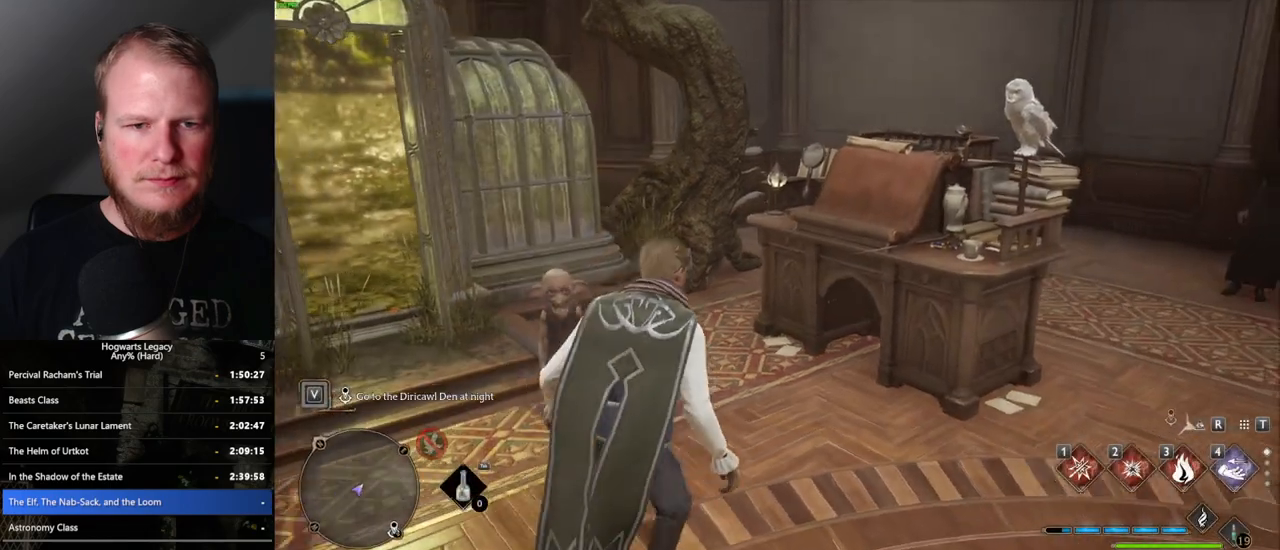
{"keys": [], "mouse": [], "events": [[283, "w", "up"]]}
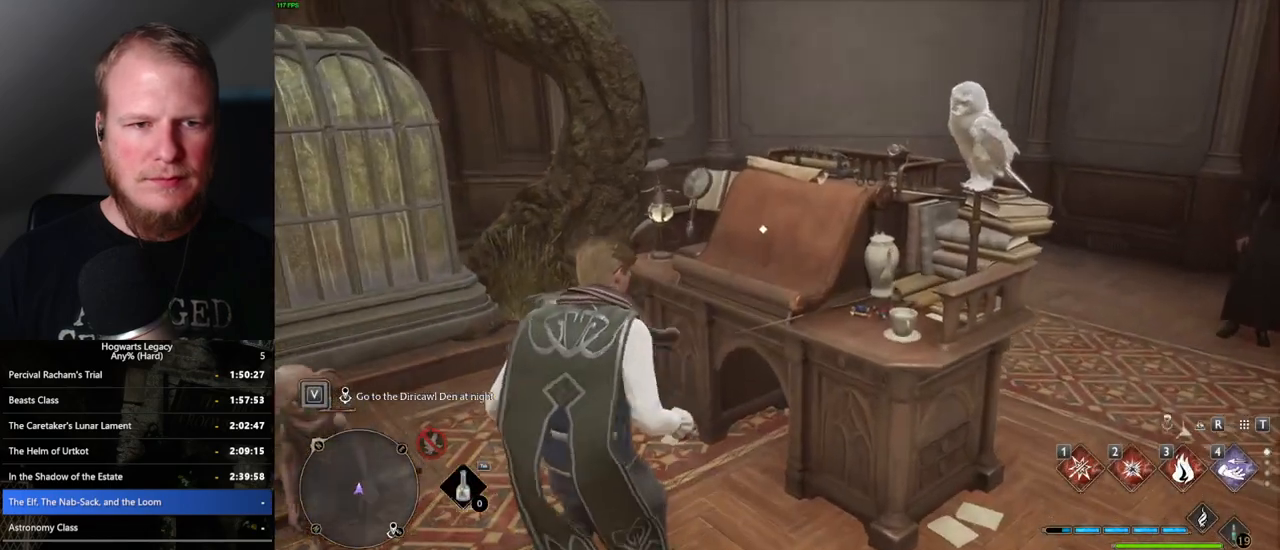
{"keys": [], "mouse": [], "events": [[367, "f", "down"], [433, "f", "up"]]}
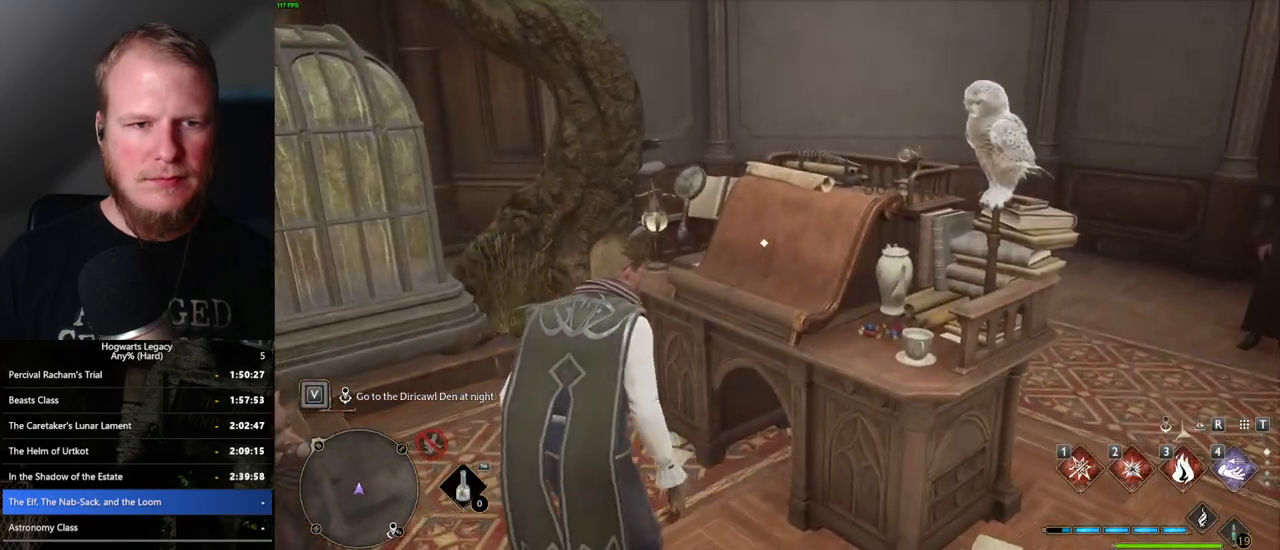
{"keys": [], "mouse": [], "events": [[17, "f", "down"], [200, "f", "up"]]}
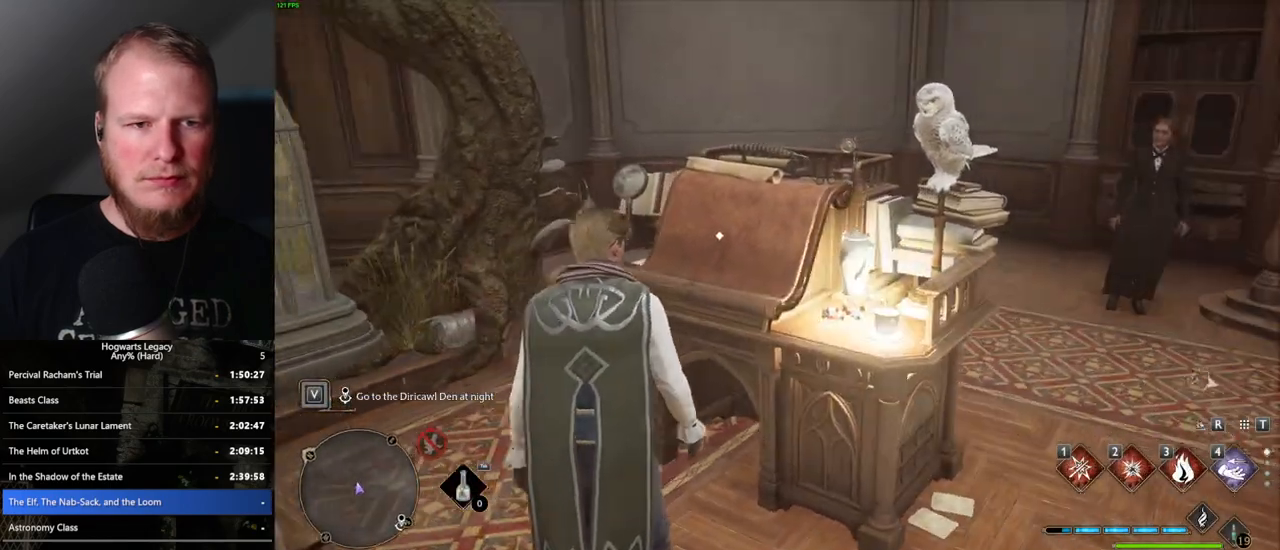
{"keys": [], "mouse": [], "events": [[150, "w", "down"], [250, "w", "up"]]}
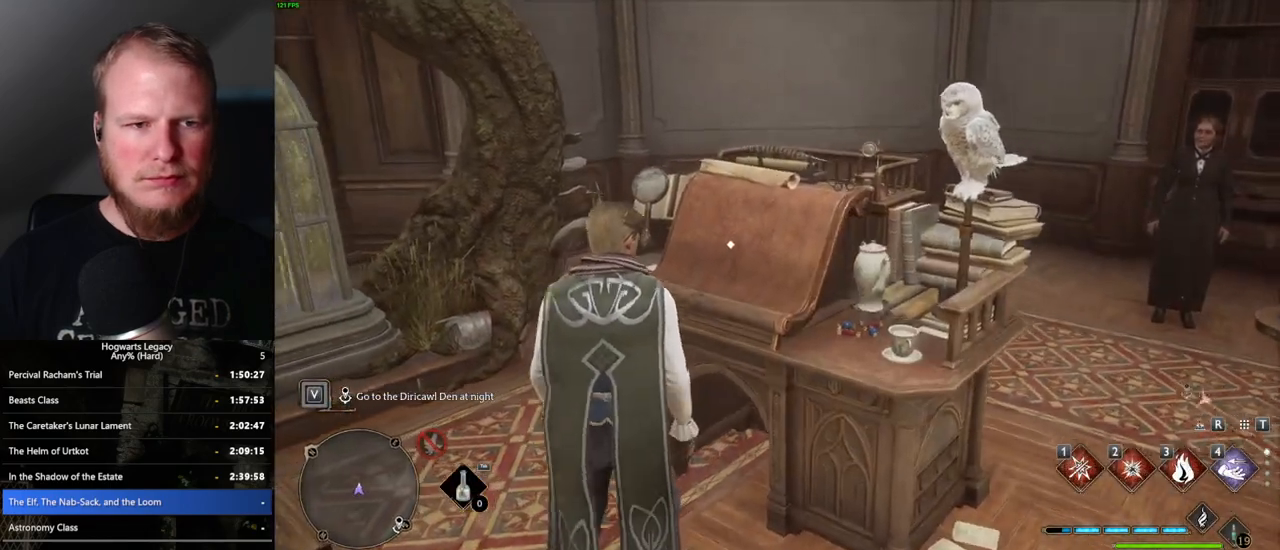
{"keys": ["a", "w"], "mouse": [], "events": [[17, "f", "down"], [117, "f", "up"], [200, "a", "down"], [417, "w", "down"]]}
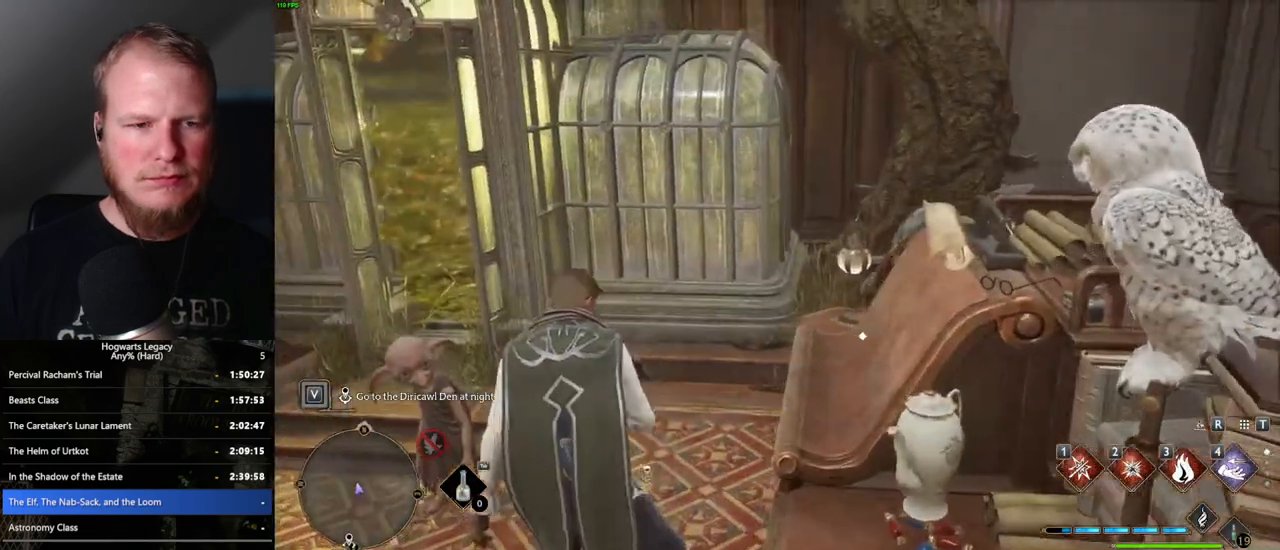
{"keys": ["a", "w"], "mouse": [], "events": [[17, "w", "up"], [383, "w", "down"]]}
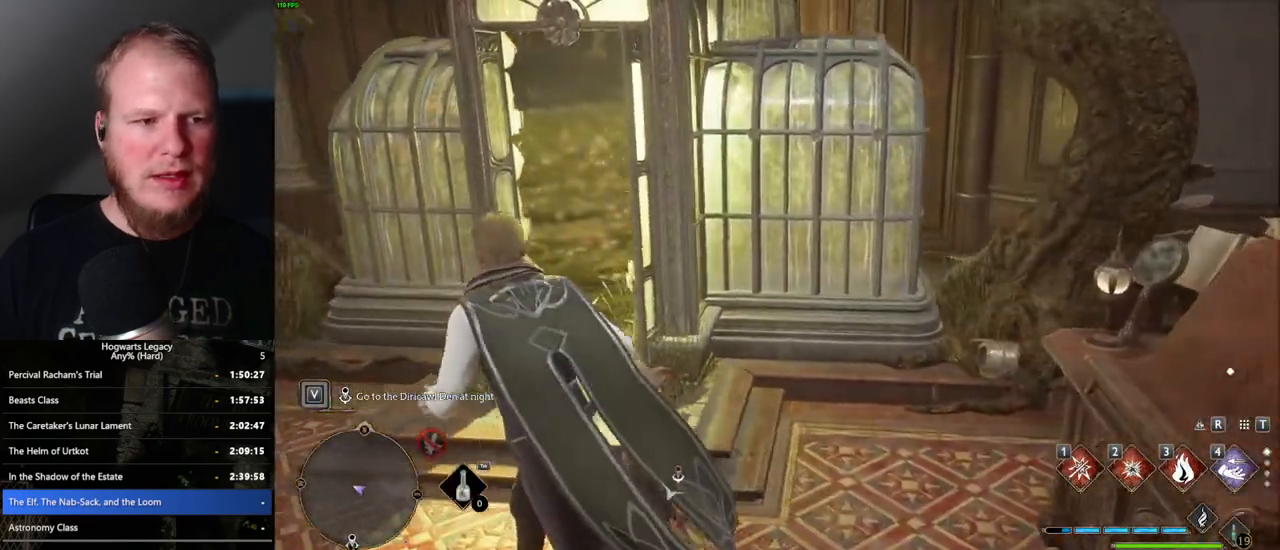
{"keys": ["w"], "mouse": [], "events": [[33, "a", "up"], [67, "space", "down"], [150, "d", "down"], [183, "space", "up"], [267, "d", "up"], [267, "shift_l", "down"], [383, "shift_l", "up"]]}
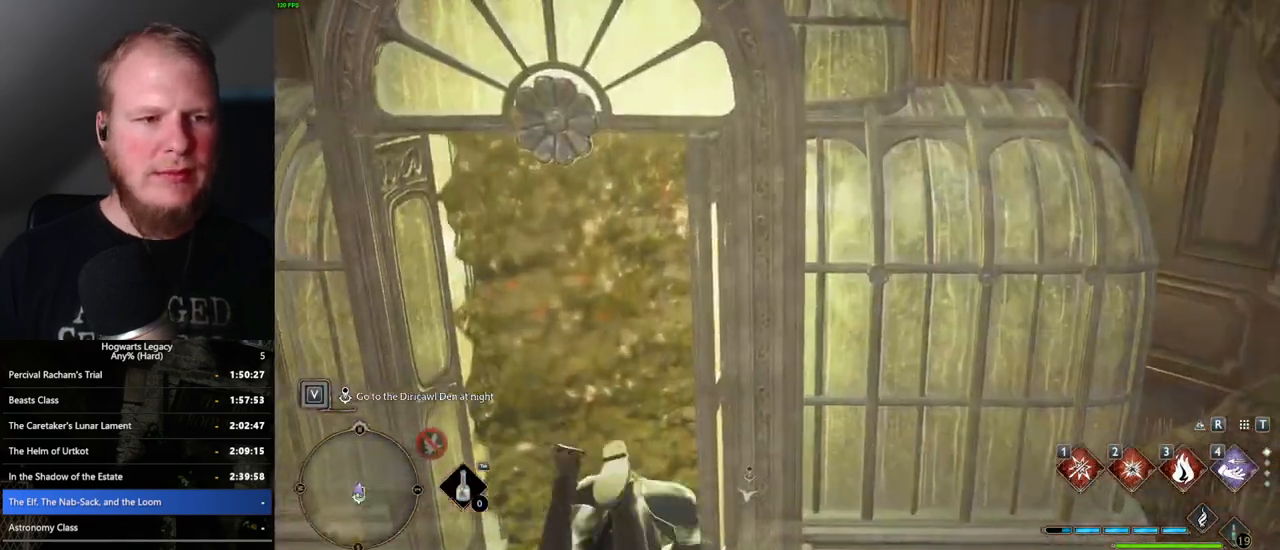
{"keys": ["w"], "mouse": [], "events": []}
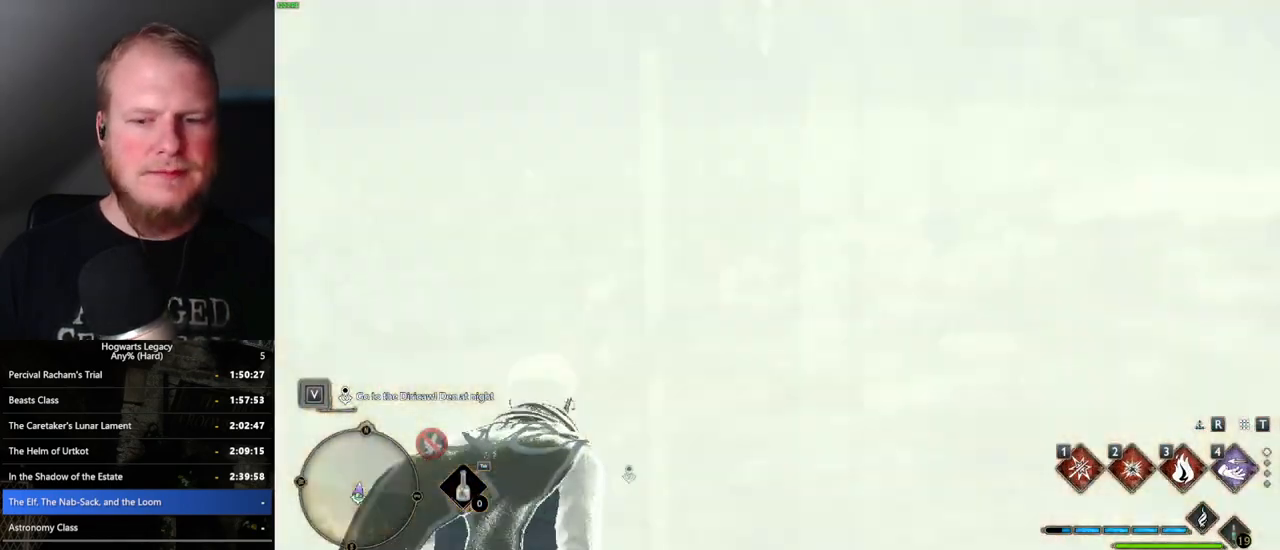
{"keys": [], "mouse": [], "events": [[33, "w", "up"], [383, "mouse_wheel", "down"], [417, "mouse_wheel", "up"]]}
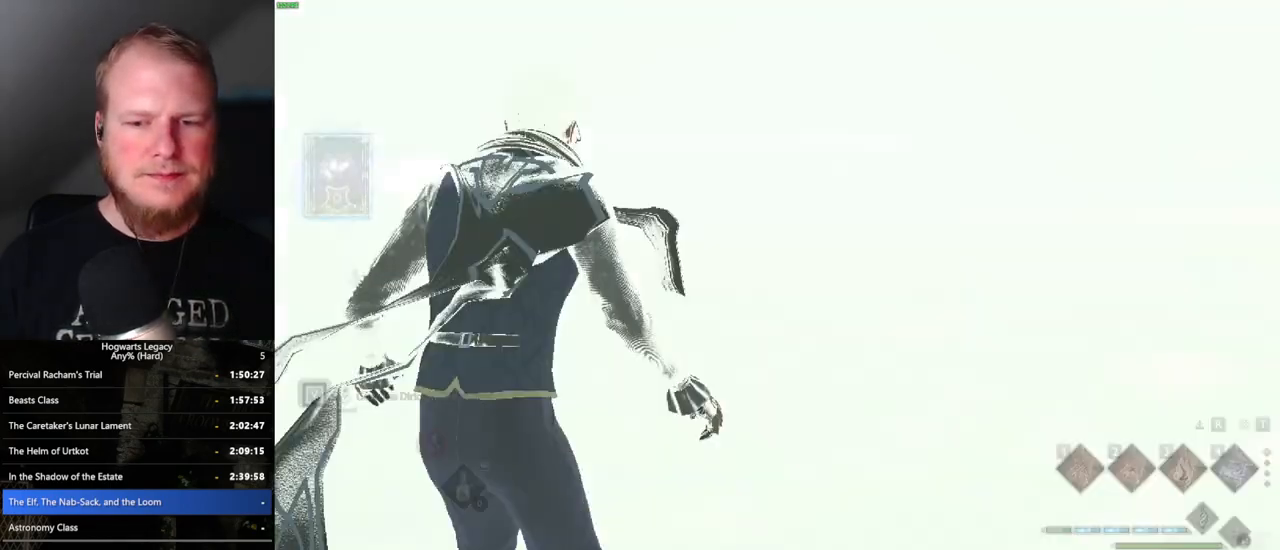
{"keys": [], "mouse": [], "events": []}
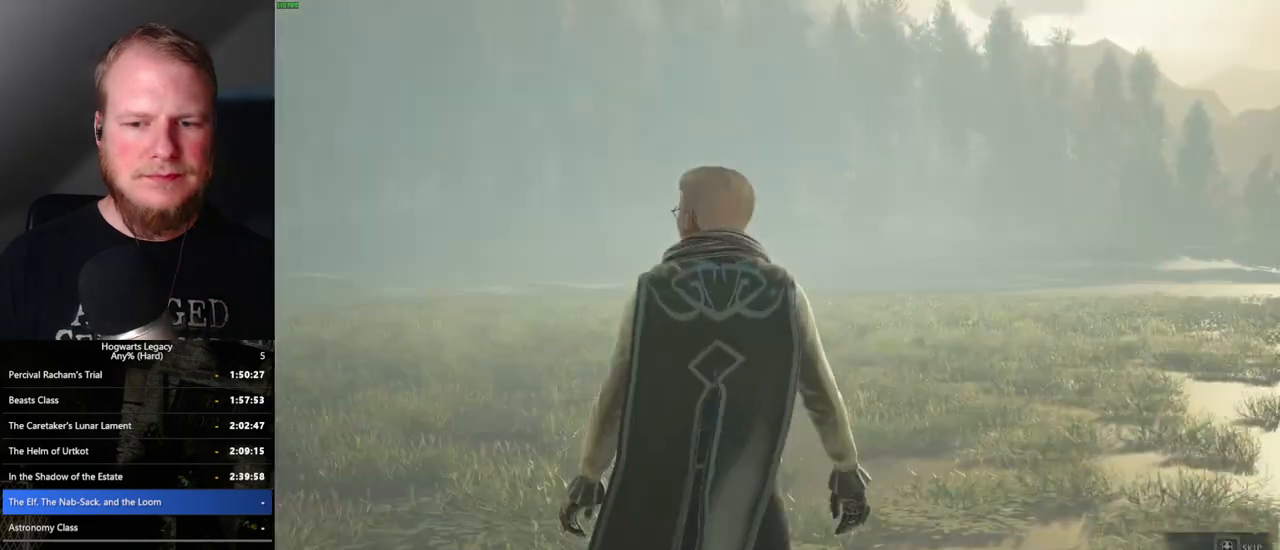
{"keys": ["q"], "mouse": [], "events": [[283, "q", "down"]]}
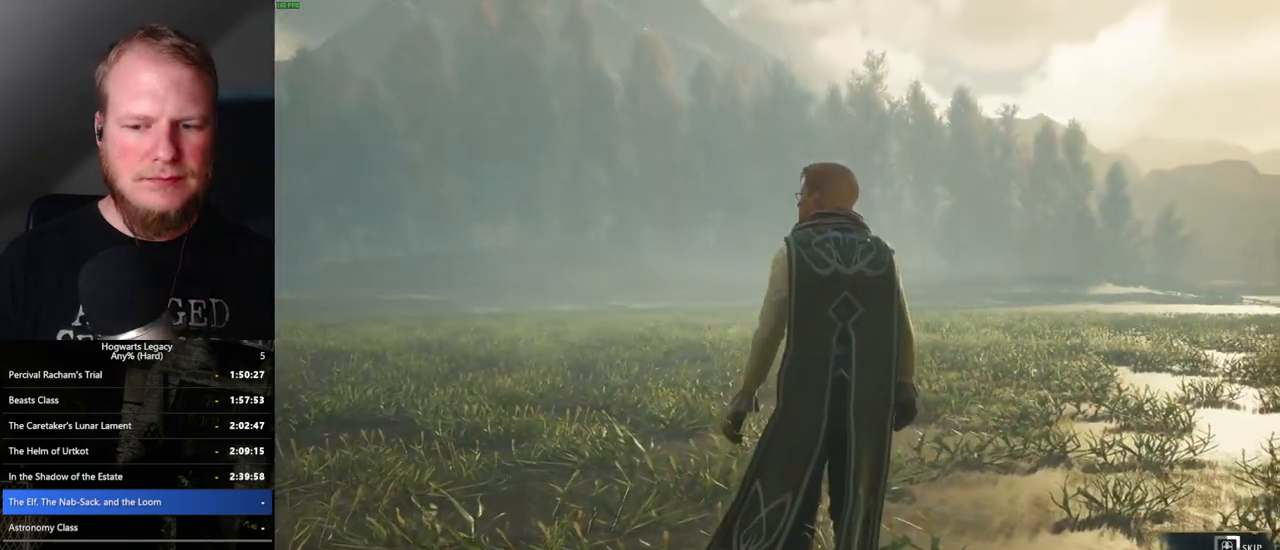
{"keys": ["q"], "mouse": [], "events": []}
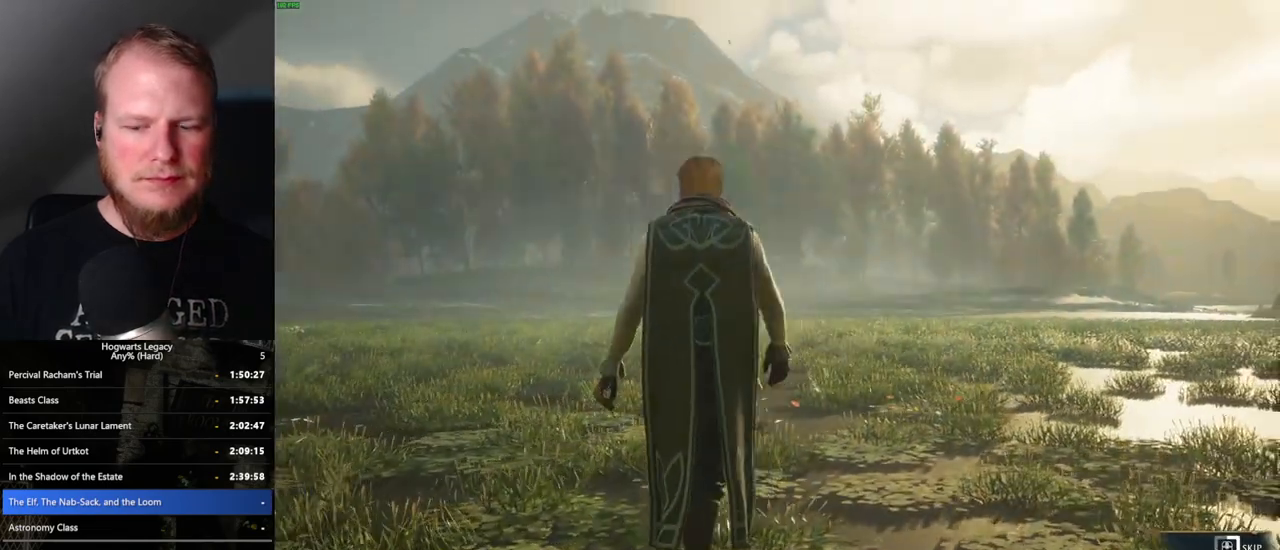
{"keys": ["q"], "mouse": [], "events": []}
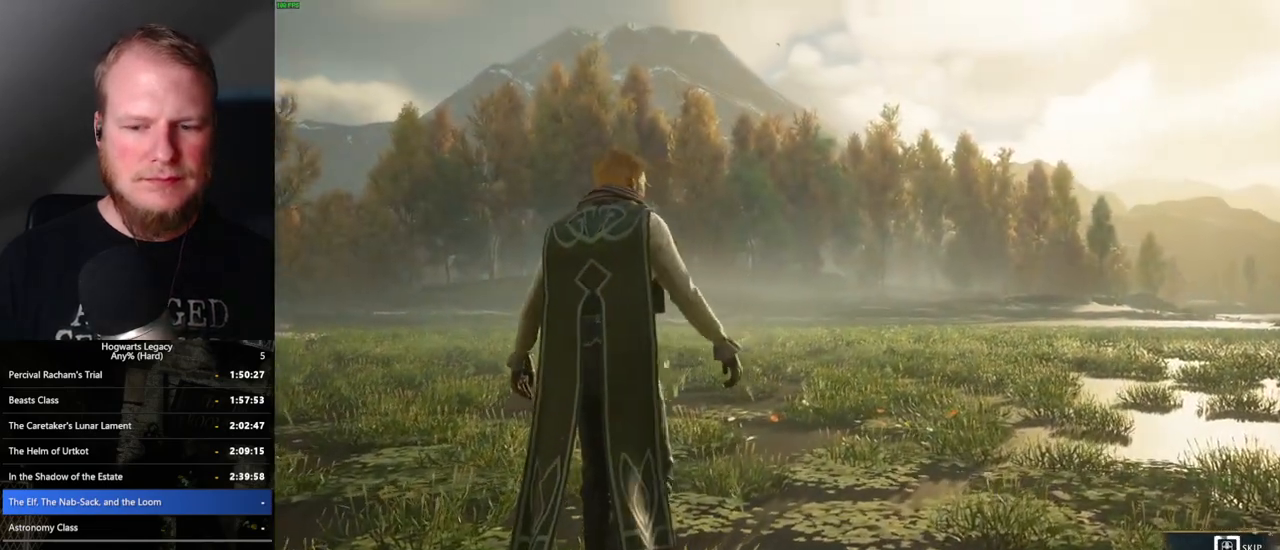
{"keys": ["q"], "mouse": [], "events": []}
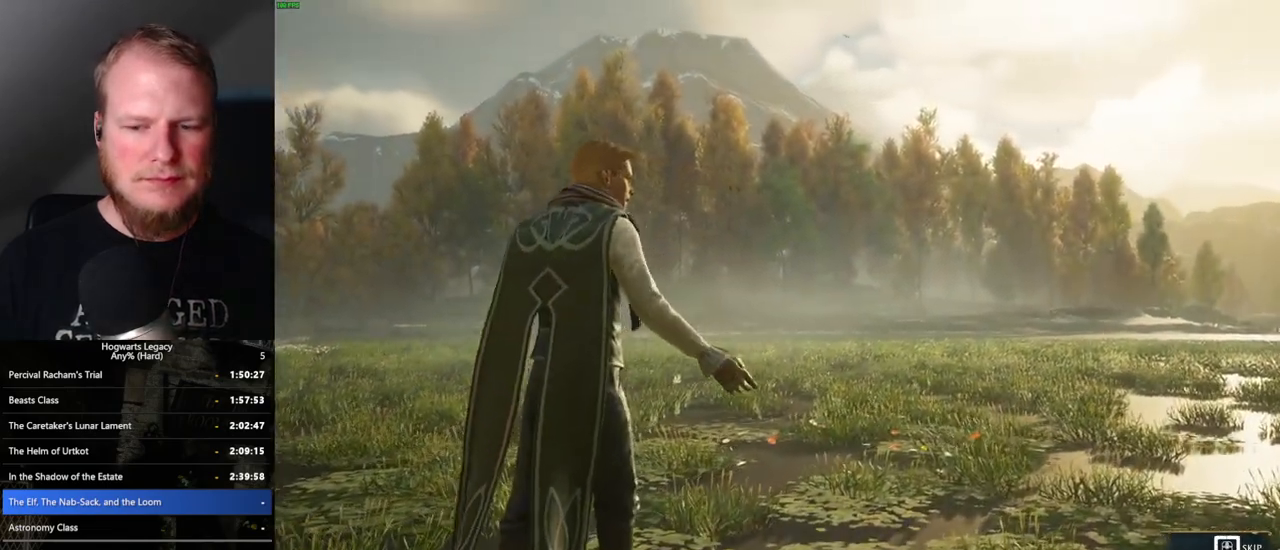
{"keys": ["q"], "mouse": [], "events": []}
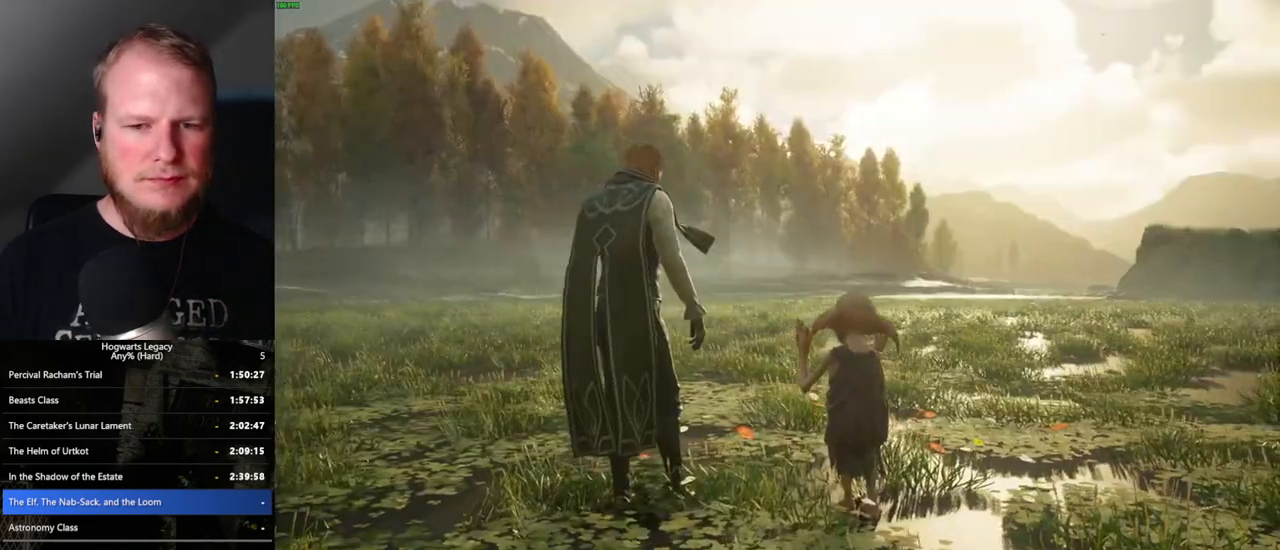
{"keys": [], "mouse": [], "events": [[67, "q", "up"]]}
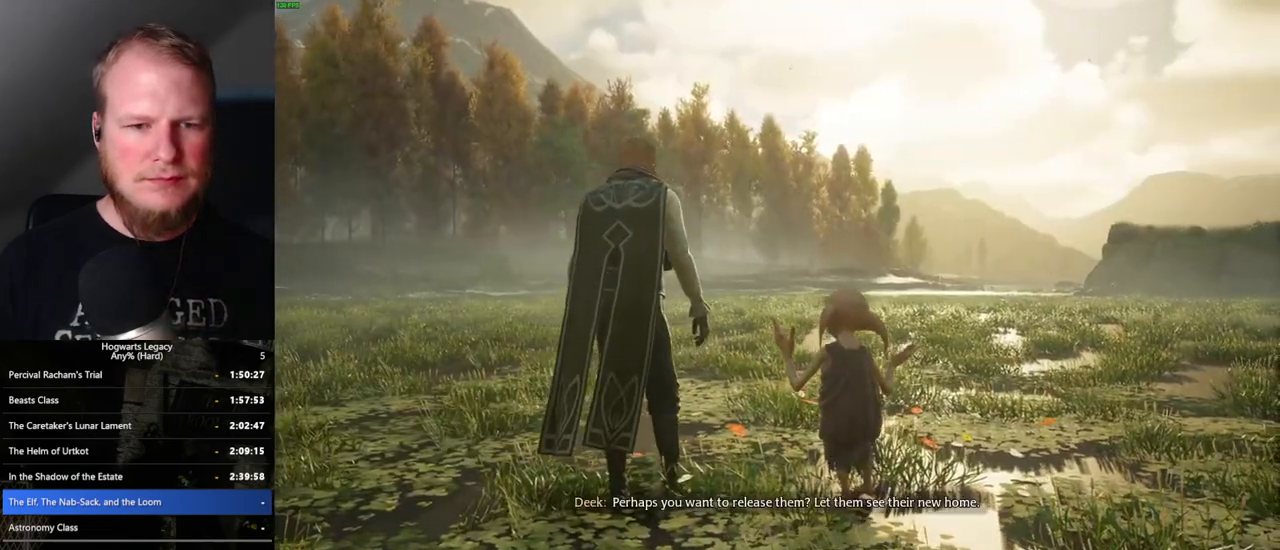
{"keys": [], "mouse": [], "events": []}
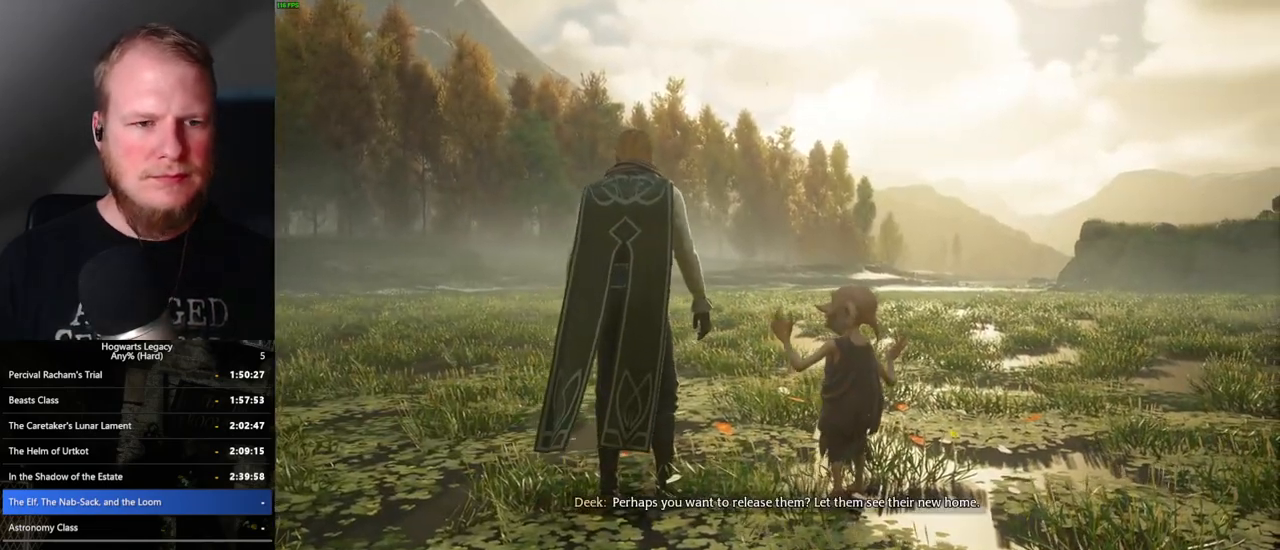
{"keys": [], "mouse": [], "events": [[83, "t", "down"], [183, "t", "up"]]}
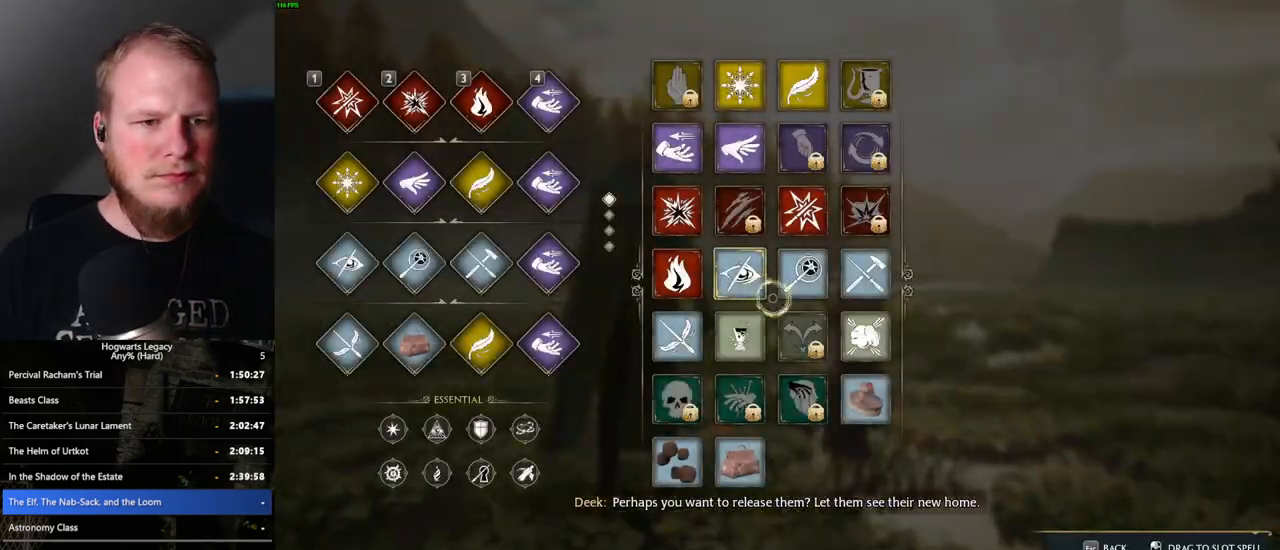
{"keys": [], "mouse": [], "events": []}
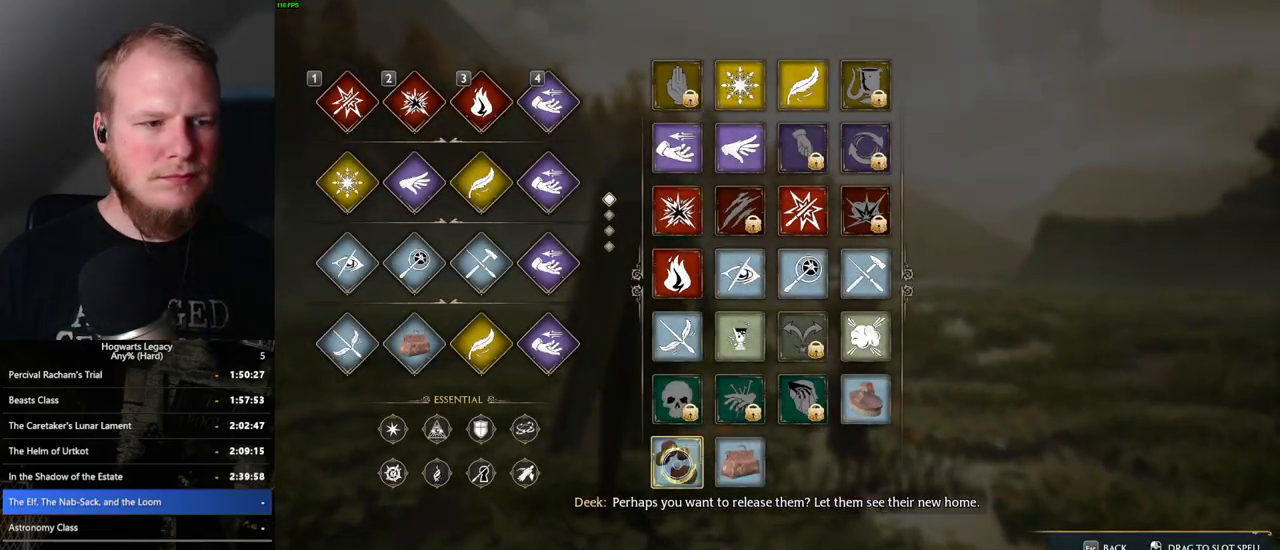
{"keys": [], "mouse": ["left"], "events": [[350, "mouse_left", "down"]]}
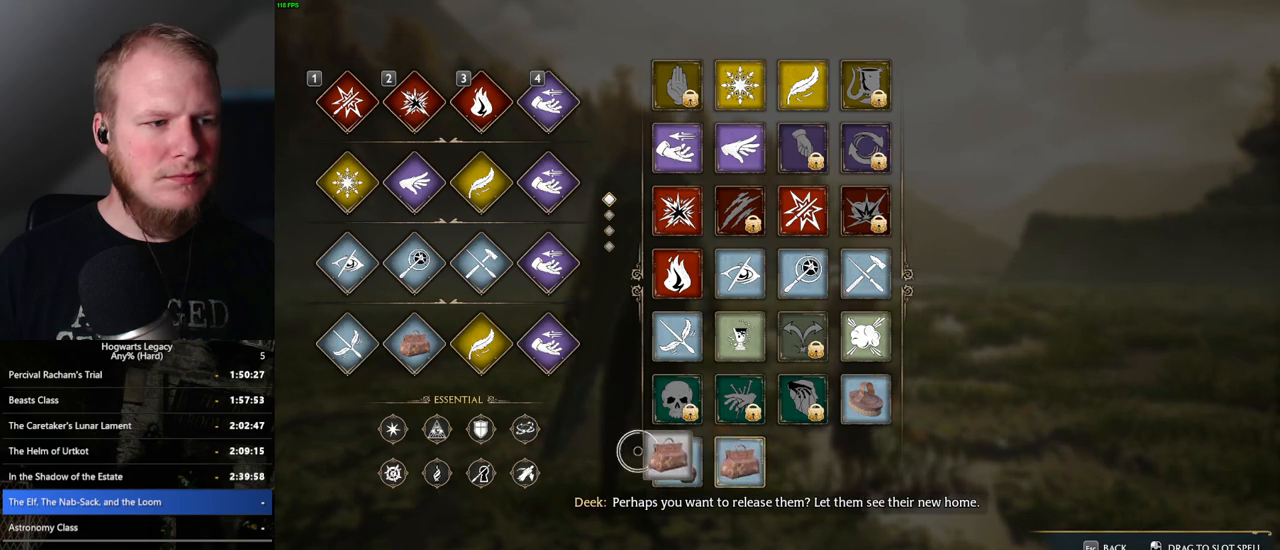
{"keys": [], "mouse": ["left"], "events": []}
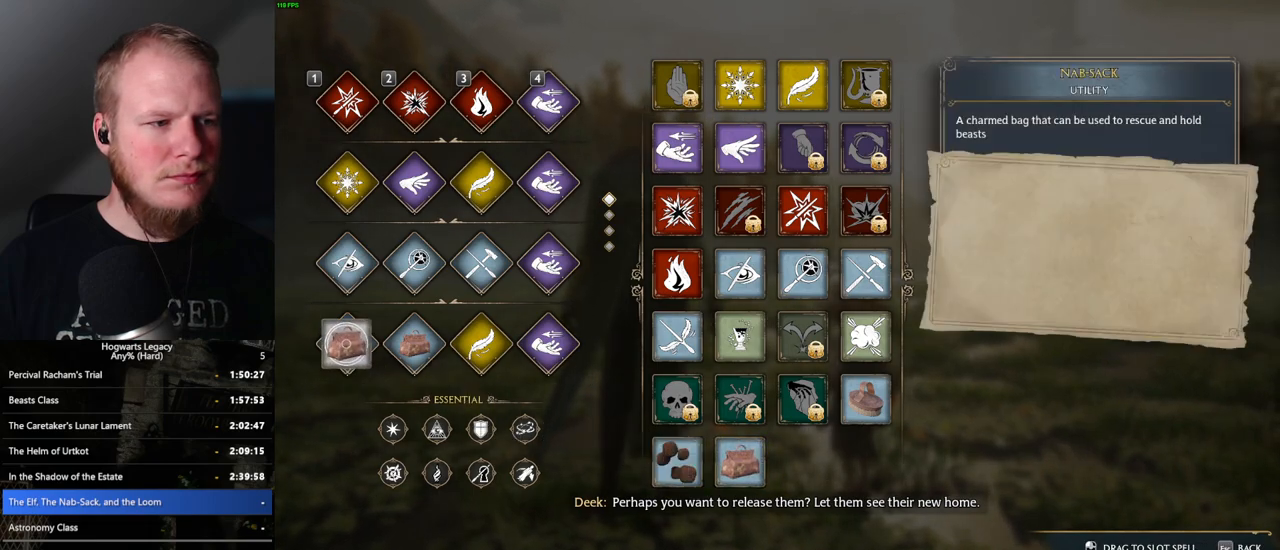
{"keys": [], "mouse": [], "events": [[17, "mouse_left", "up"]]}
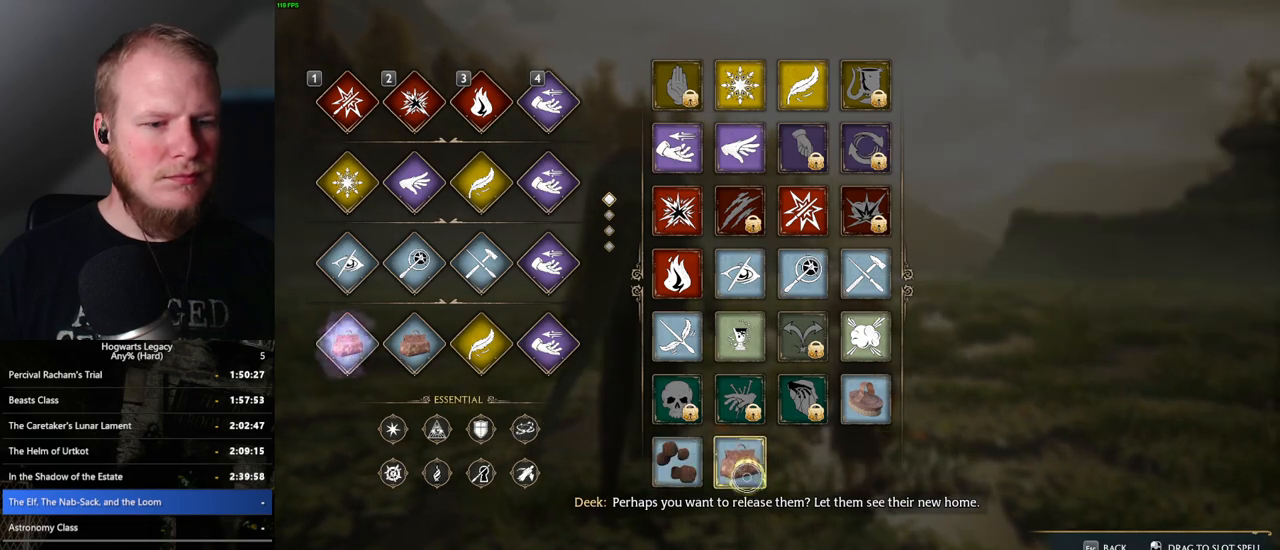
{"keys": [], "mouse": ["left"], "events": [[117, "mouse_left", "down"]]}
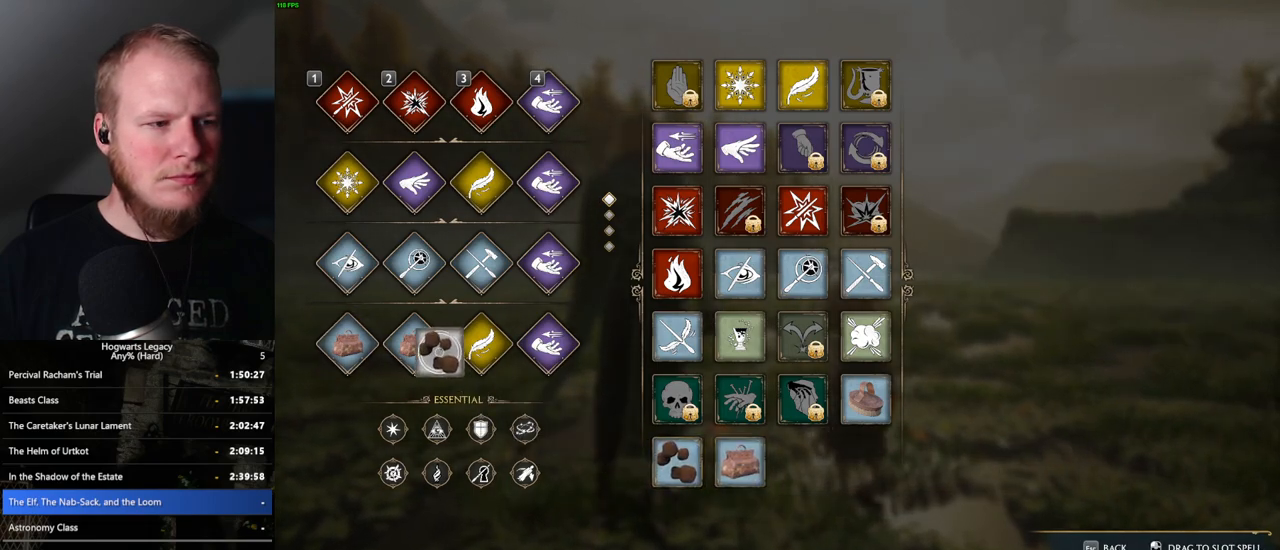
{"keys": [], "mouse": [], "events": [[150, "mouse_left", "up"], [300, "t", "down"], [383, "t", "up"]]}
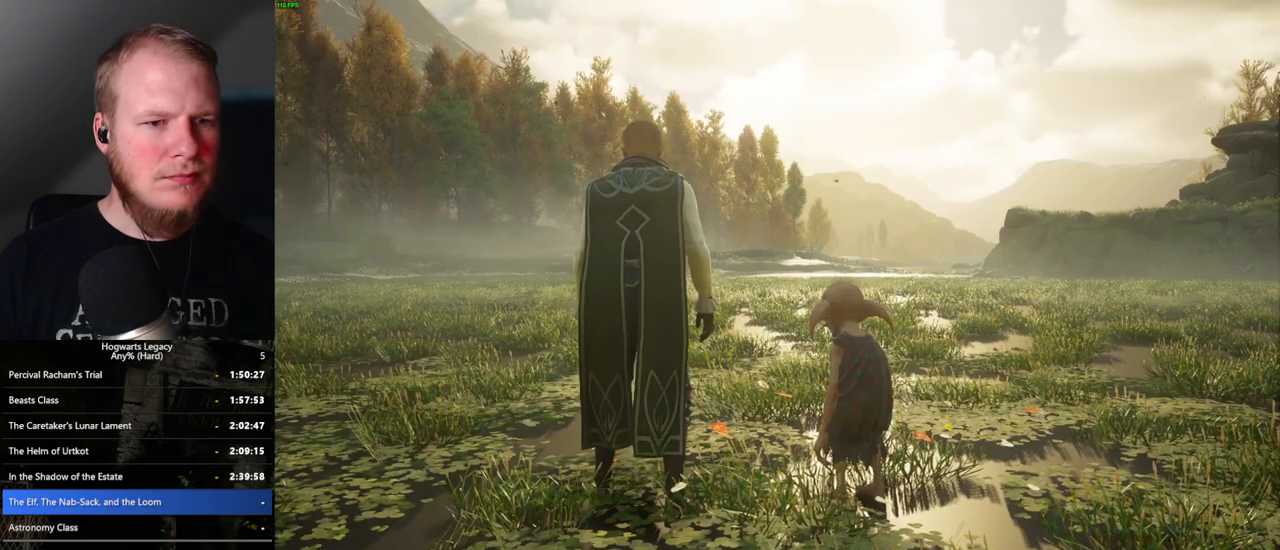
{"keys": [], "mouse": [], "events": [[167, "w", "down"], [367, "w", "up"]]}
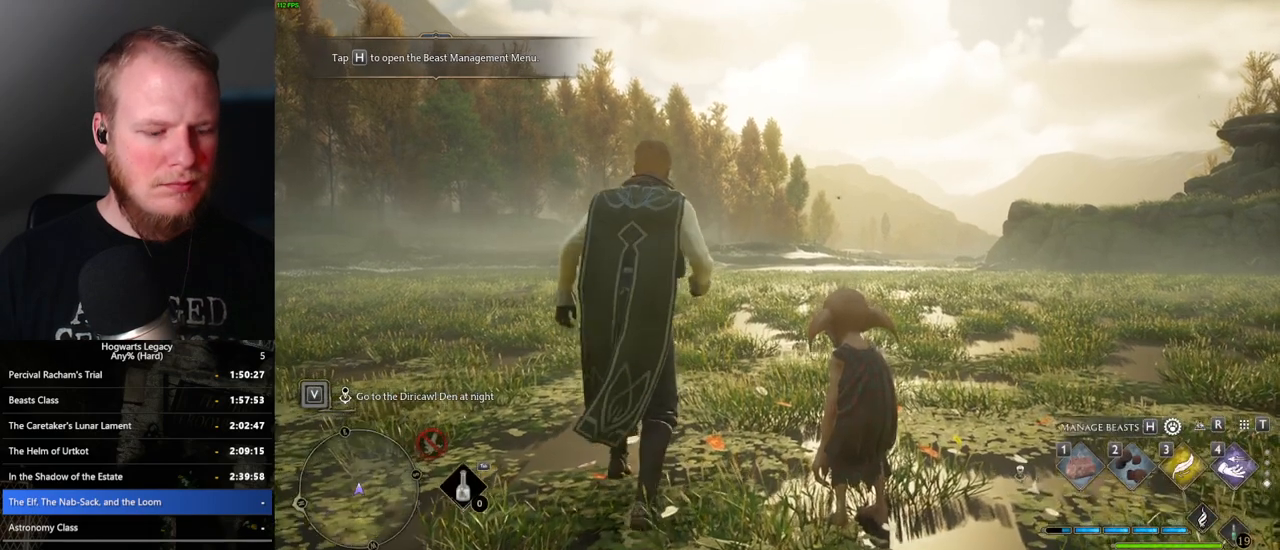
{"keys": [], "mouse": [], "events": [[200, "h", "down"], [333, "h", "up"]]}
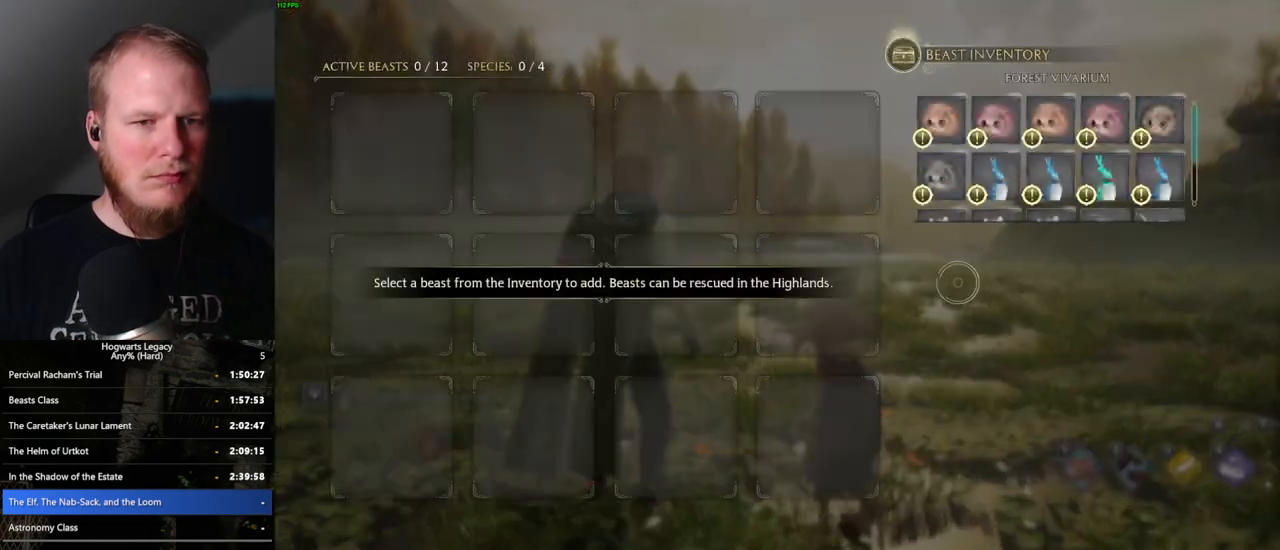
{"keys": [], "mouse": [], "events": []}
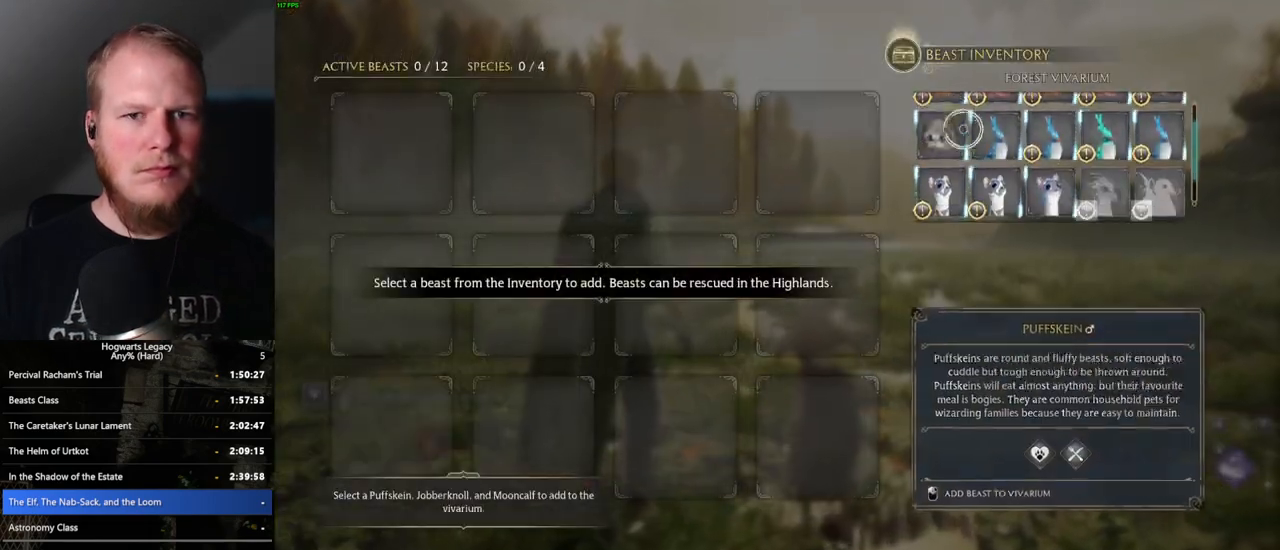
{"keys": [], "mouse": ["left"], "events": [[450, "mouse_left", "down"]]}
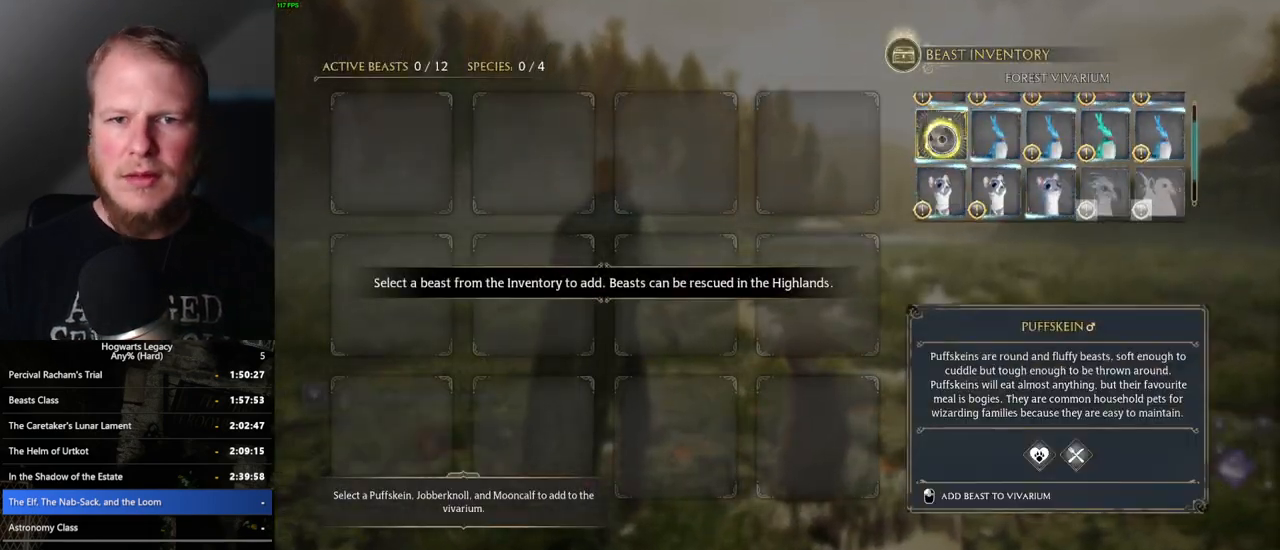
{"keys": [], "mouse": [], "events": [[17, "mouse_left", "up"]]}